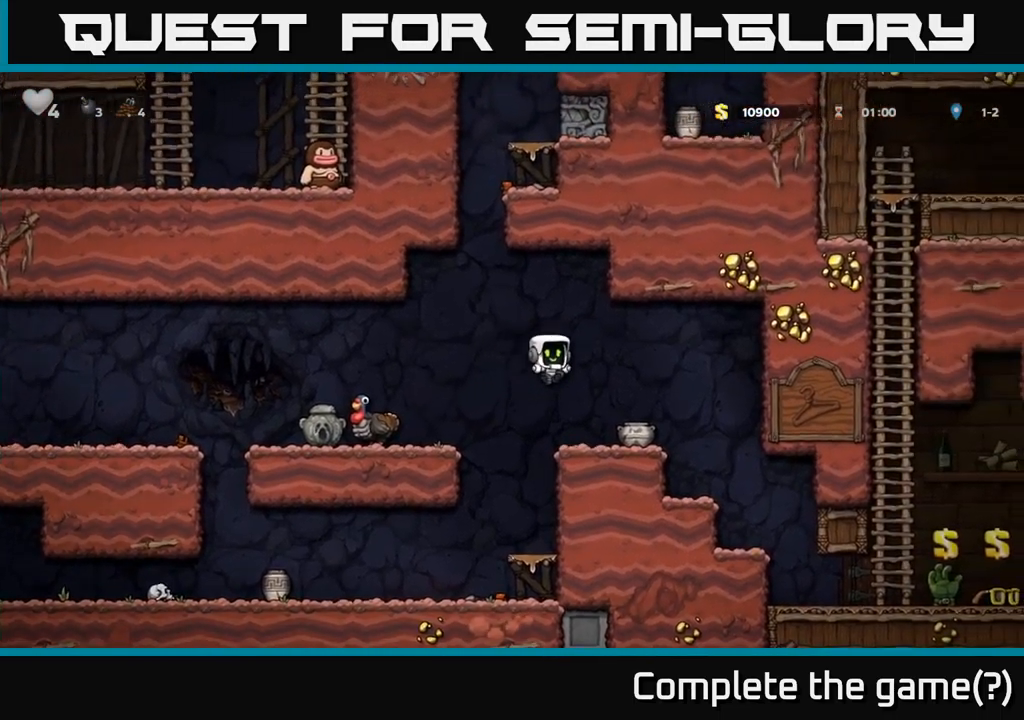
Gameplay with a controller (Xbox layout); each line is a JSON object with the inputs held at the frame after it. "events" lists button and stick changes between this image and that frame as [ms after this image, input, new state], when the widget could be followed in between. Not read: right_stick.
{"buttons": [], "left_stick": "center", "events": [[134, "DPAD_RIGHT", "up"], [267, "DPAD_DOWN", "down"], [317, "X", "down"], [417, "DPAD_DOWN", "up"], [434, "X", "up"]]}
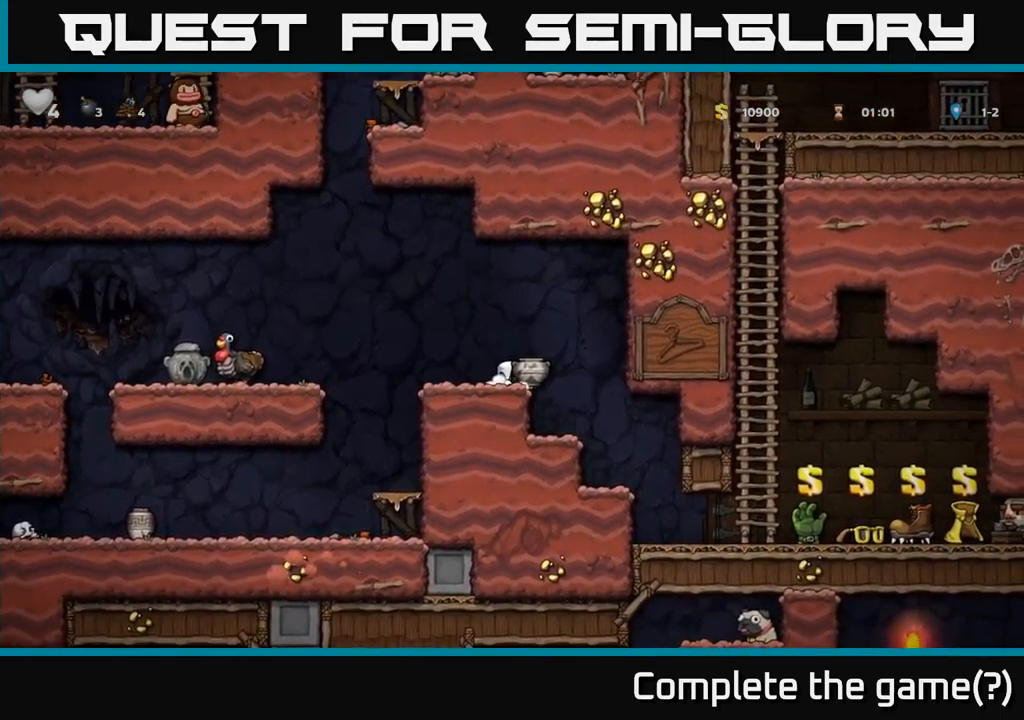
{"buttons": [], "left_stick": "center", "events": [[34, "A", "down"], [117, "X", "down"], [134, "A", "up"], [200, "X", "up"]]}
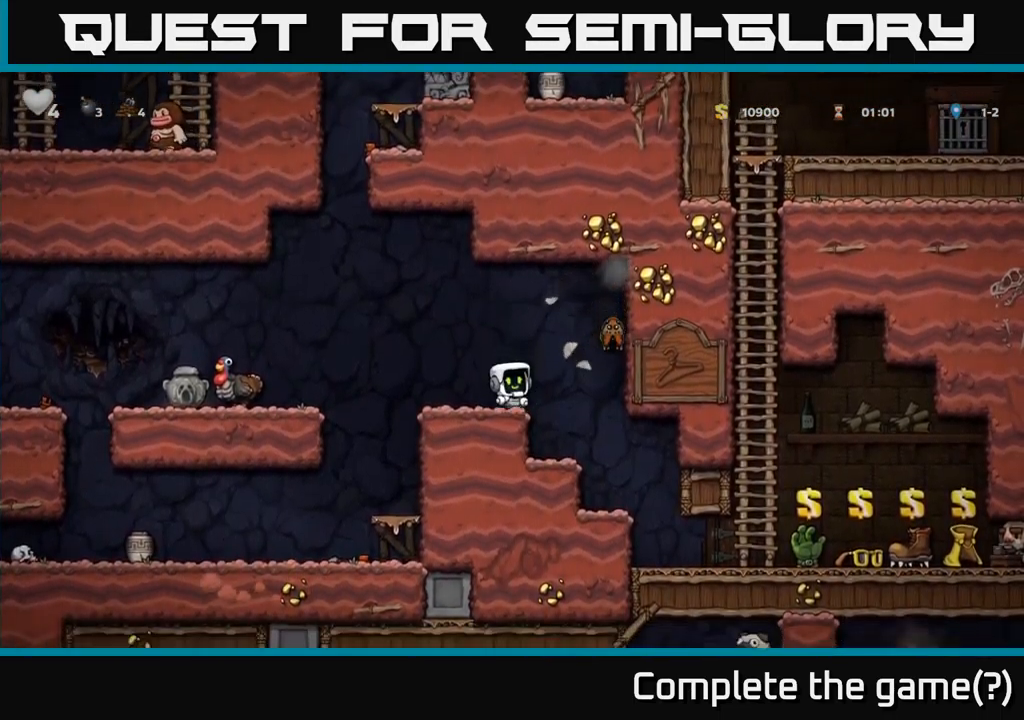
{"buttons": ["DPAD_RIGHT"], "left_stick": "center", "events": [[267, "A", "down"], [267, "DPAD_RIGHT", "down"], [350, "A", "up"]]}
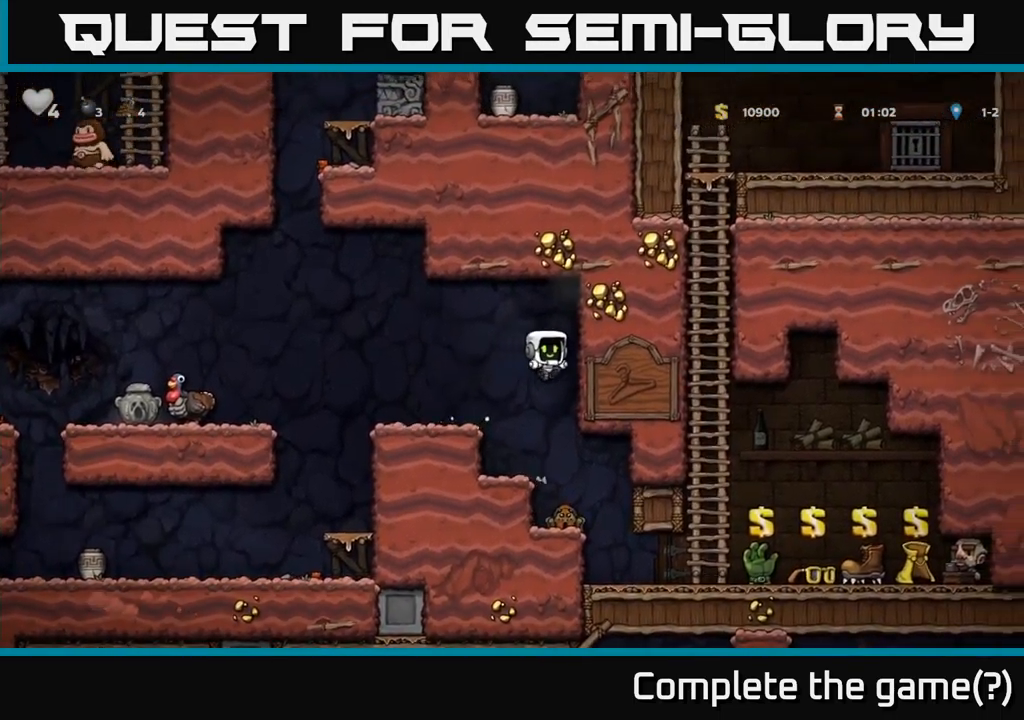
{"buttons": [], "left_stick": "center", "events": [[67, "DPAD_RIGHT", "up"]]}
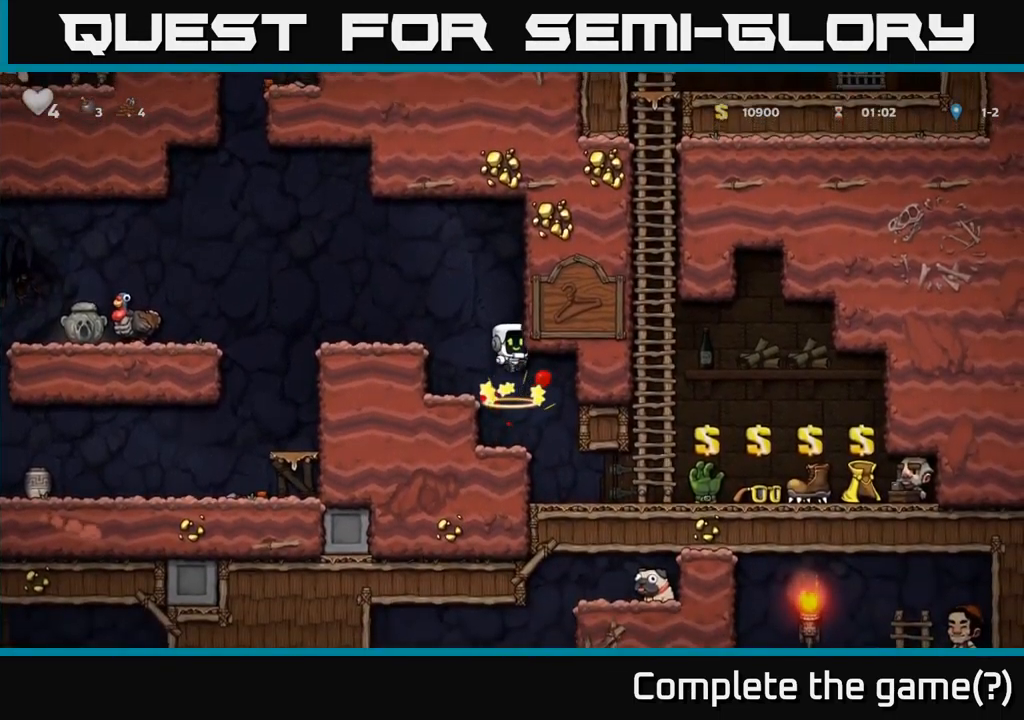
{"buttons": ["DPAD_RIGHT"], "left_stick": "center", "events": [[467, "DPAD_RIGHT", "down"]]}
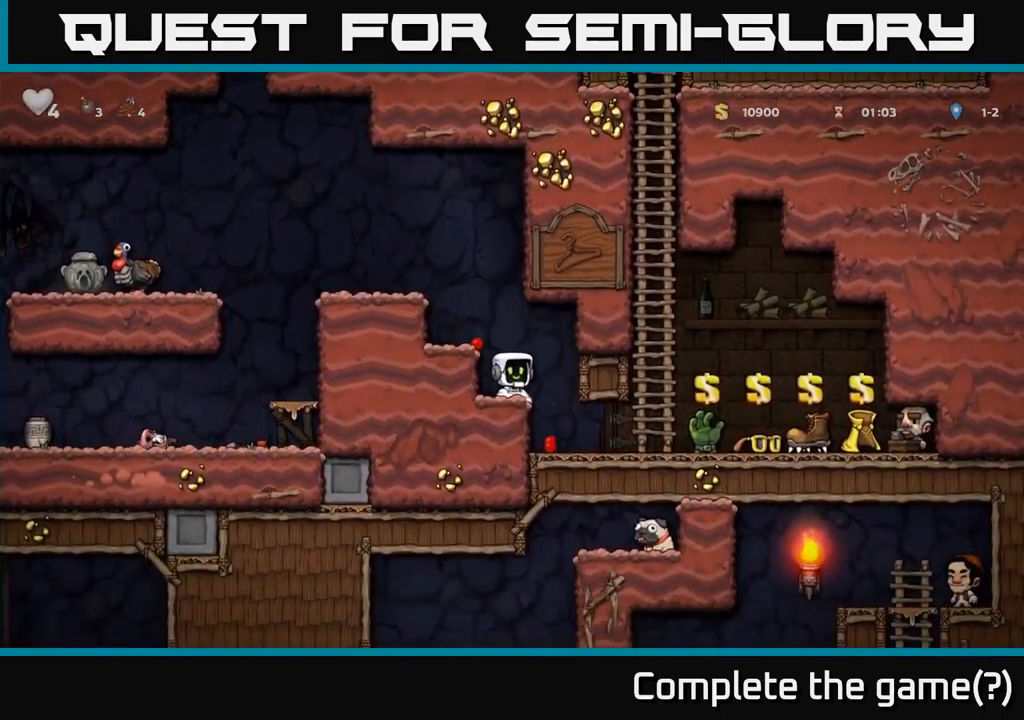
{"buttons": ["DPAD_RIGHT"], "left_stick": "center", "events": []}
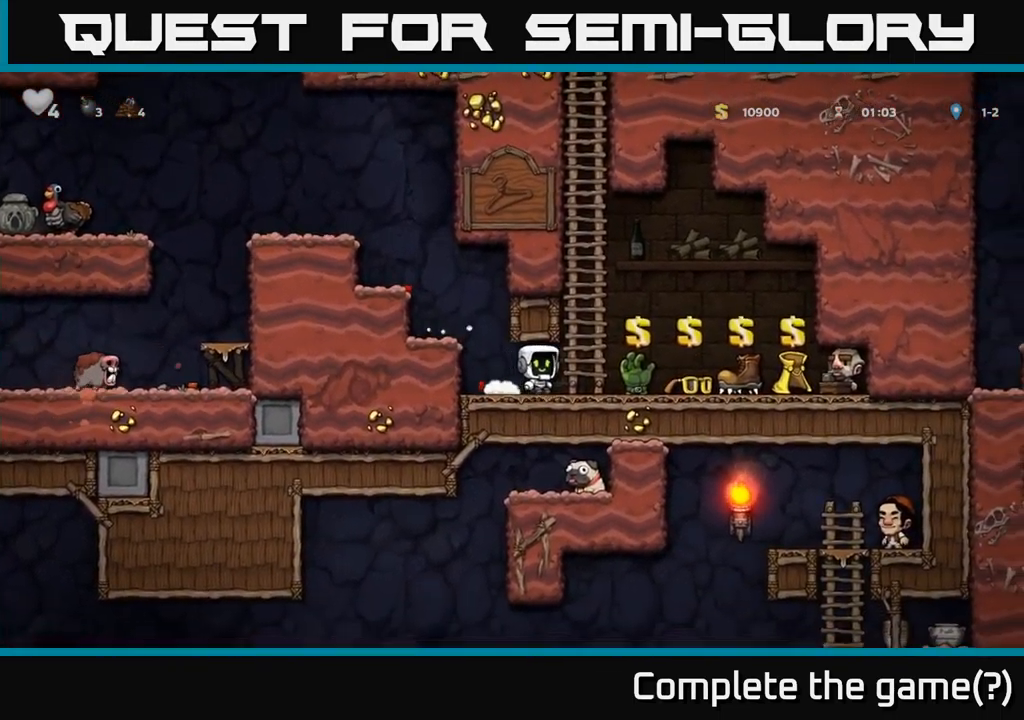
{"buttons": [], "left_stick": "center", "events": [[100, "DPAD_RIGHT", "up"], [384, "DPAD_RIGHT", "down"], [417, "DPAD_RIGHT", "up"]]}
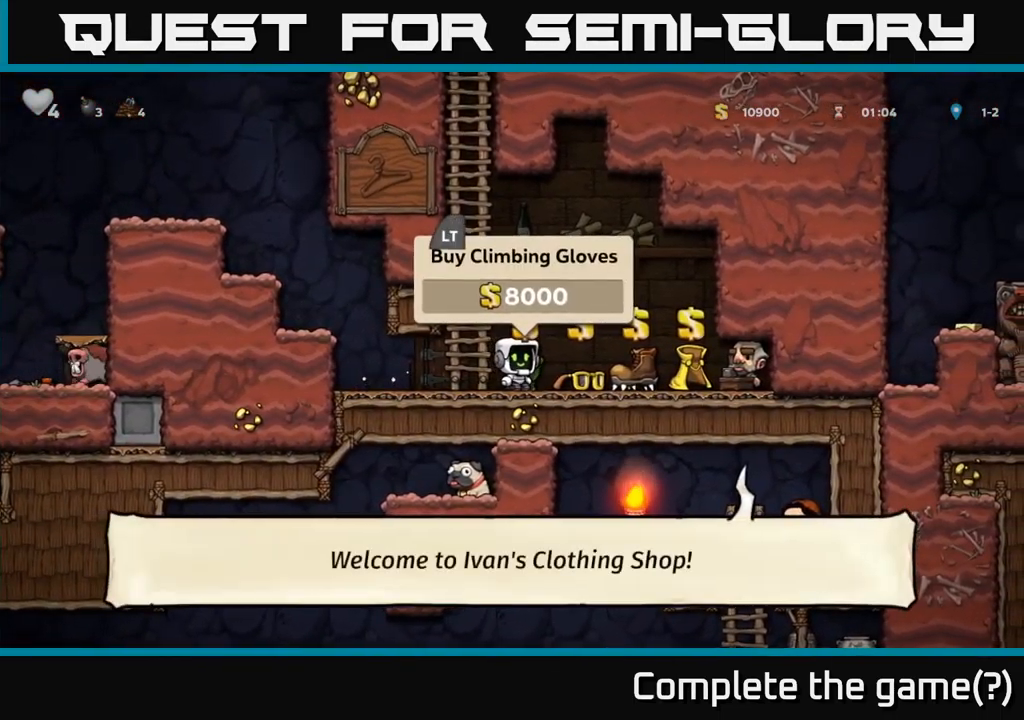
{"buttons": ["DPAD_RIGHT"], "left_stick": "center", "events": [[117, "L2", "down"], [217, "L2", "up"], [317, "DPAD_RIGHT", "down"]]}
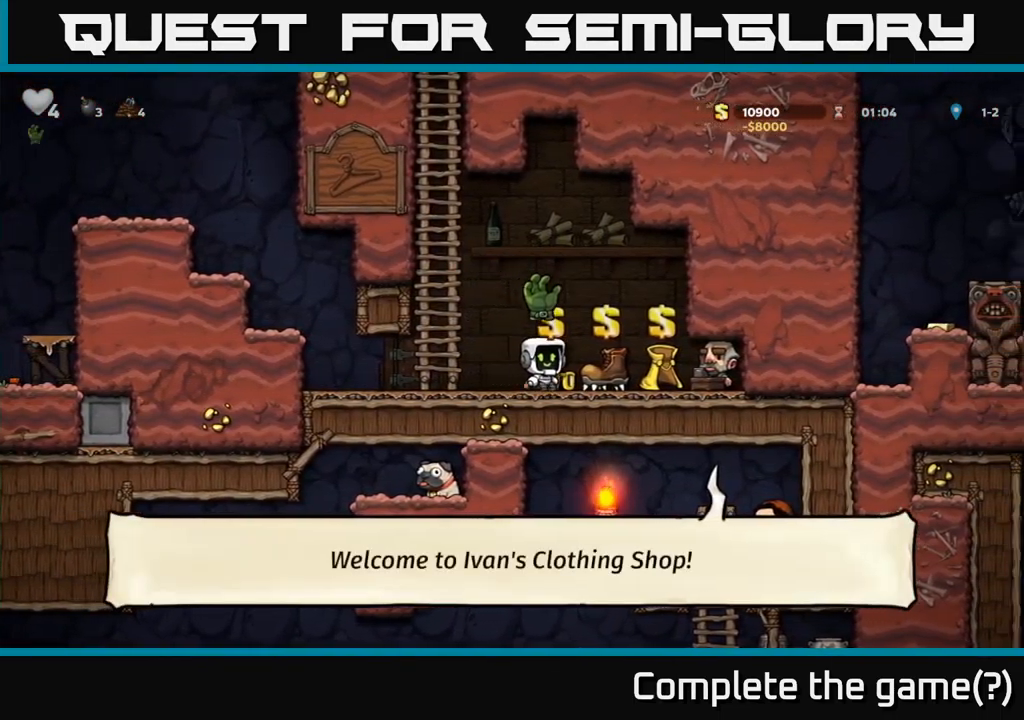
{"buttons": [], "left_stick": "center", "events": [[50, "DPAD_RIGHT", "up"]]}
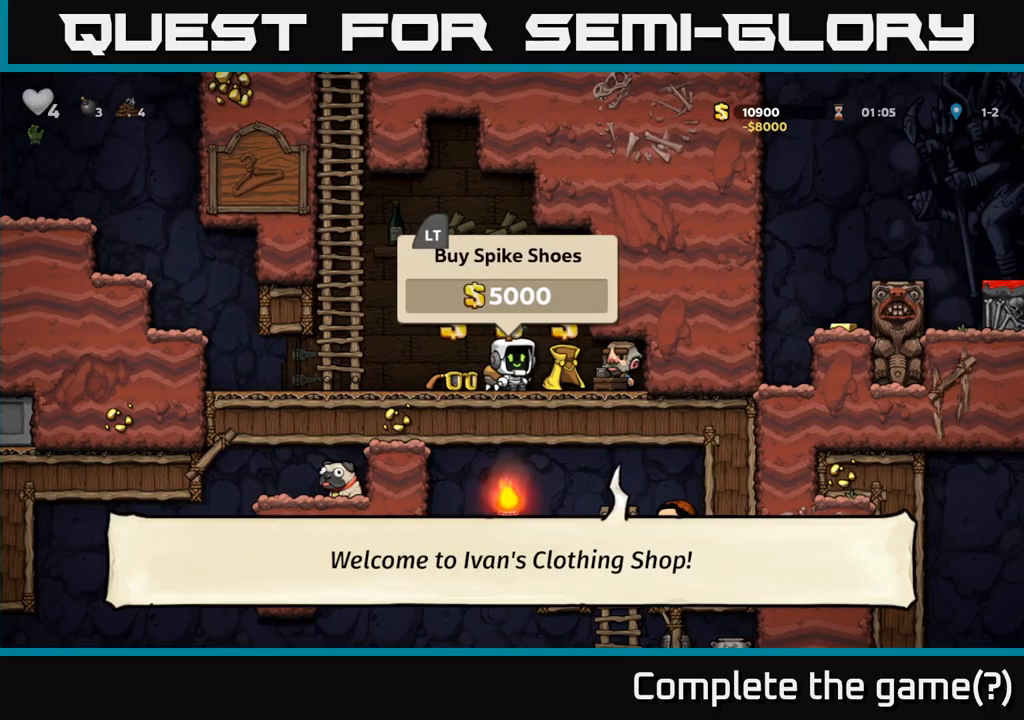
{"buttons": [], "left_stick": "center", "events": [[100, "DPAD_LEFT", "down"], [233, "DPAD_LEFT", "up"], [350, "DPAD_RIGHT", "down"], [483, "DPAD_RIGHT", "up"]]}
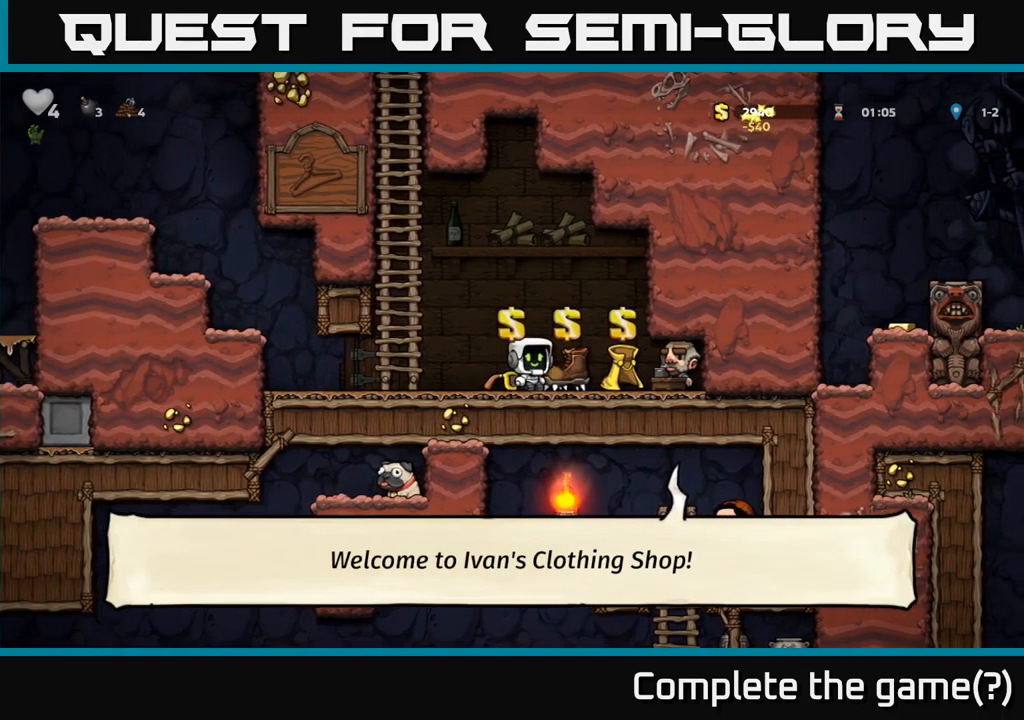
{"buttons": [], "left_stick": "center", "events": [[400, "DPAD_LEFT", "down"], [500, "DPAD_LEFT", "up"]]}
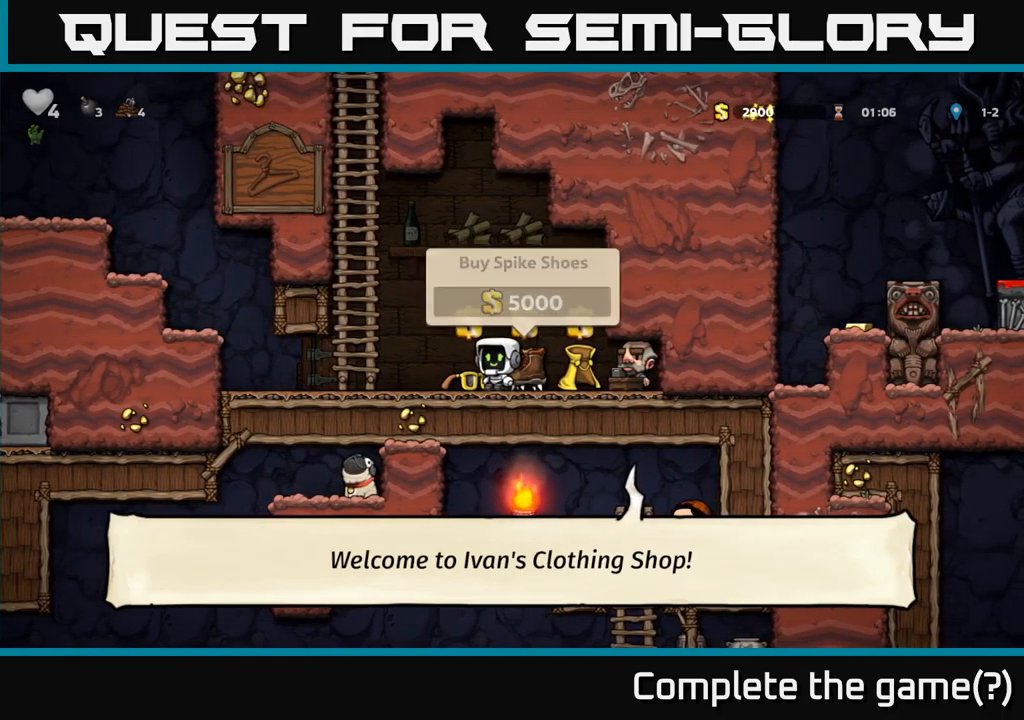
{"buttons": [], "left_stick": "center", "events": []}
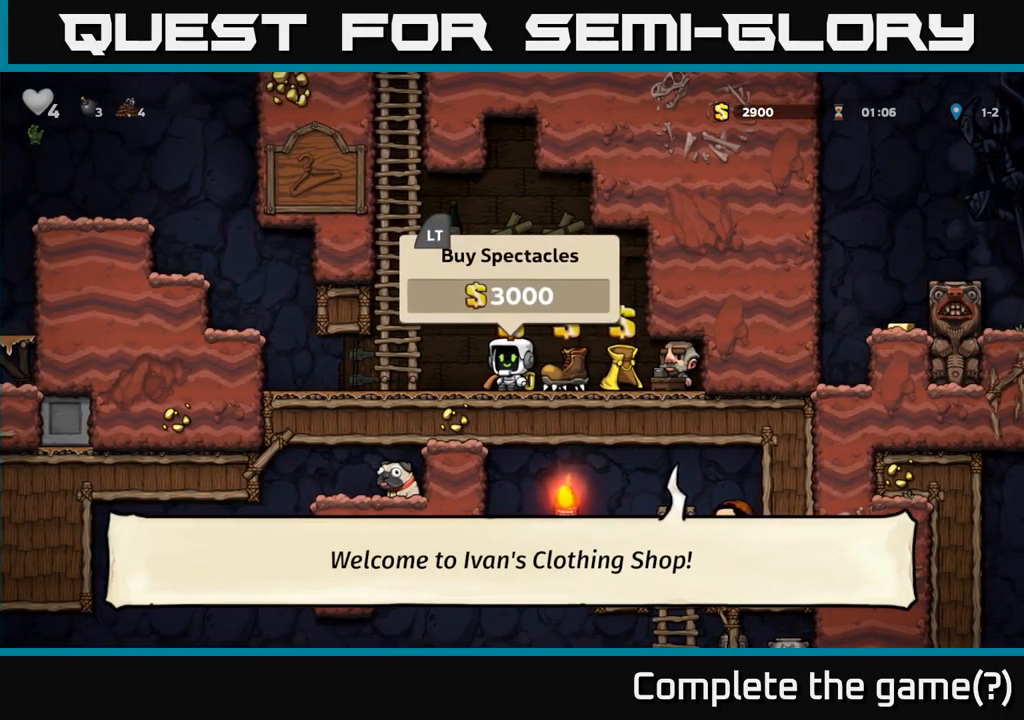
{"buttons": ["DPAD_RIGHT"], "left_stick": "center", "events": [[83, "DPAD_RIGHT", "down"]]}
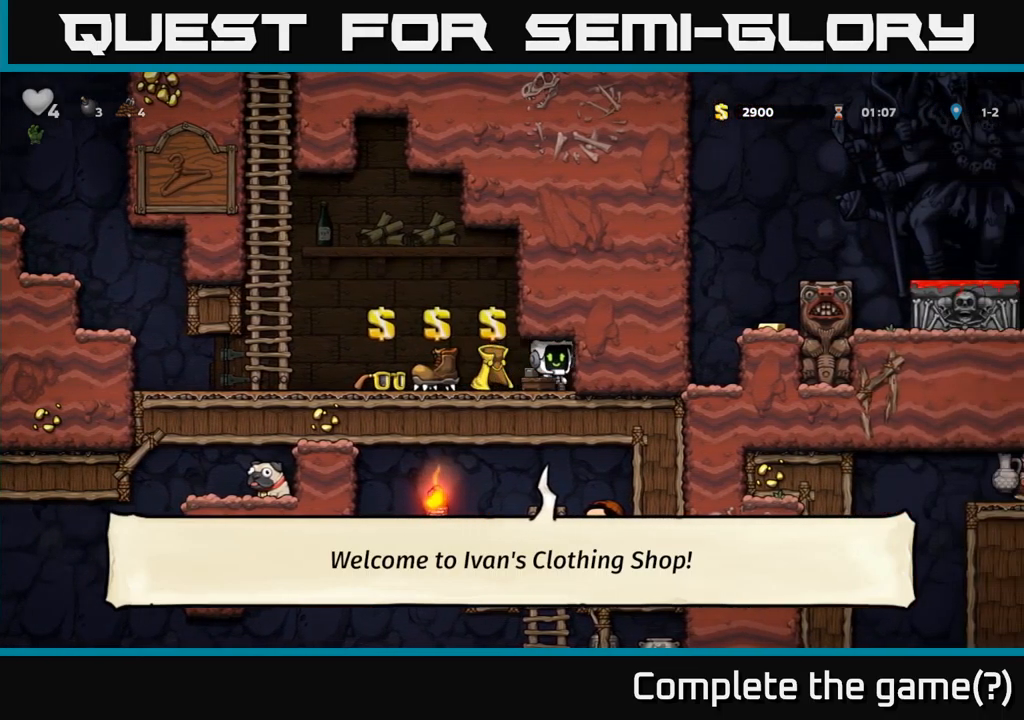
{"buttons": [], "left_stick": "center", "events": [[33, "DPAD_RIGHT", "up"]]}
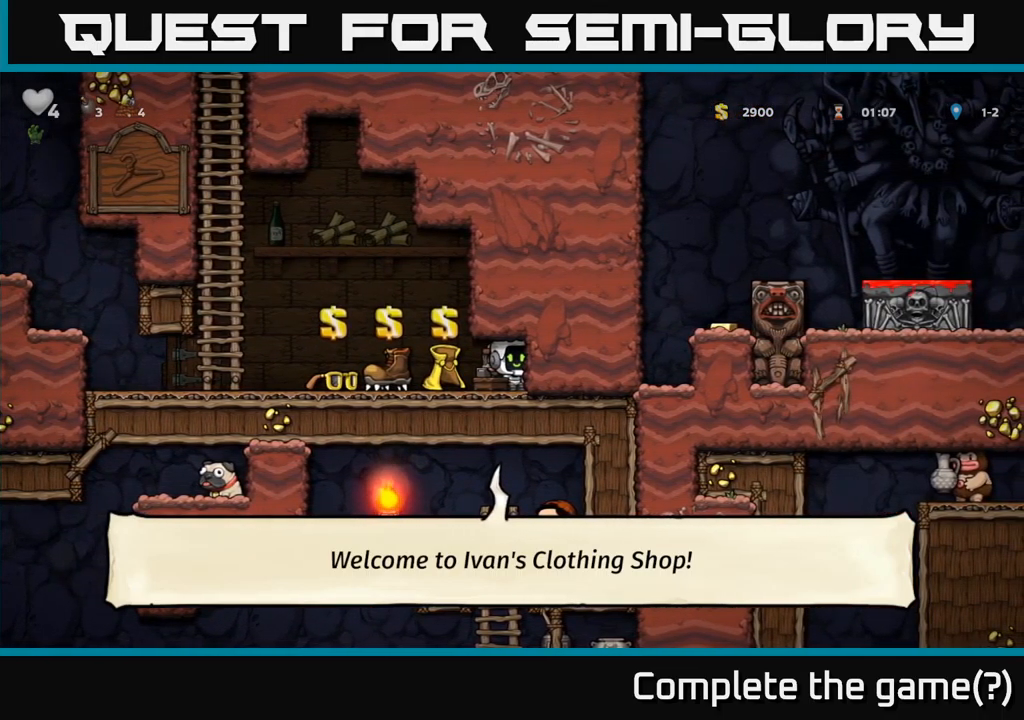
{"buttons": ["DPAD_LEFT"], "left_stick": "center", "events": [[150, "DPAD_LEFT", "down"]]}
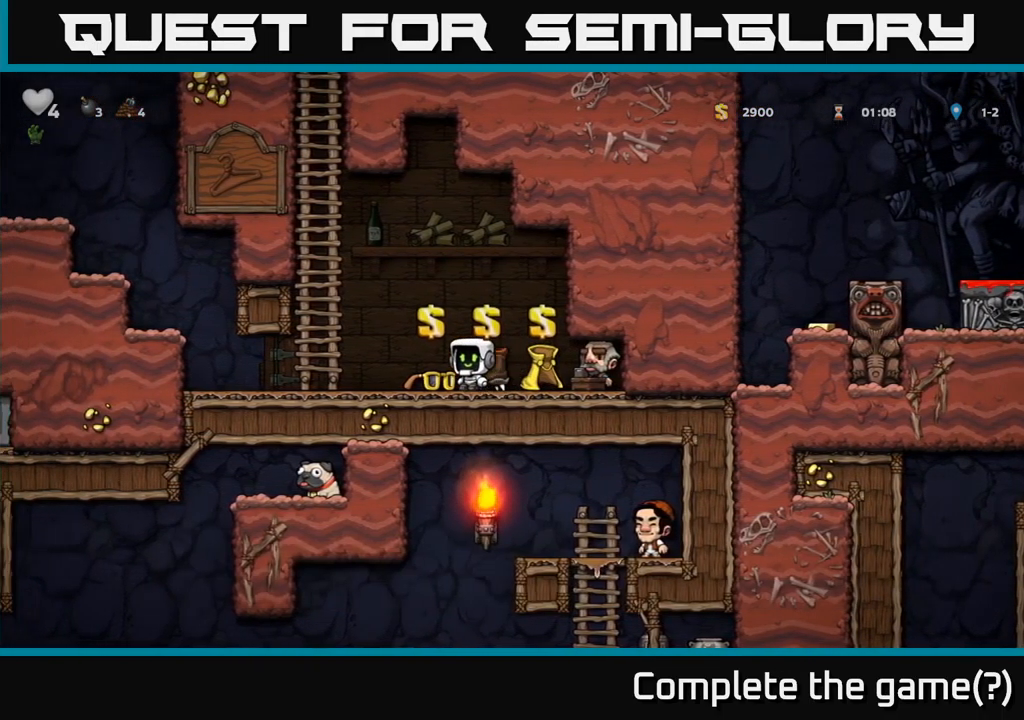
{"buttons": ["DPAD_LEFT"], "left_stick": "center", "events": []}
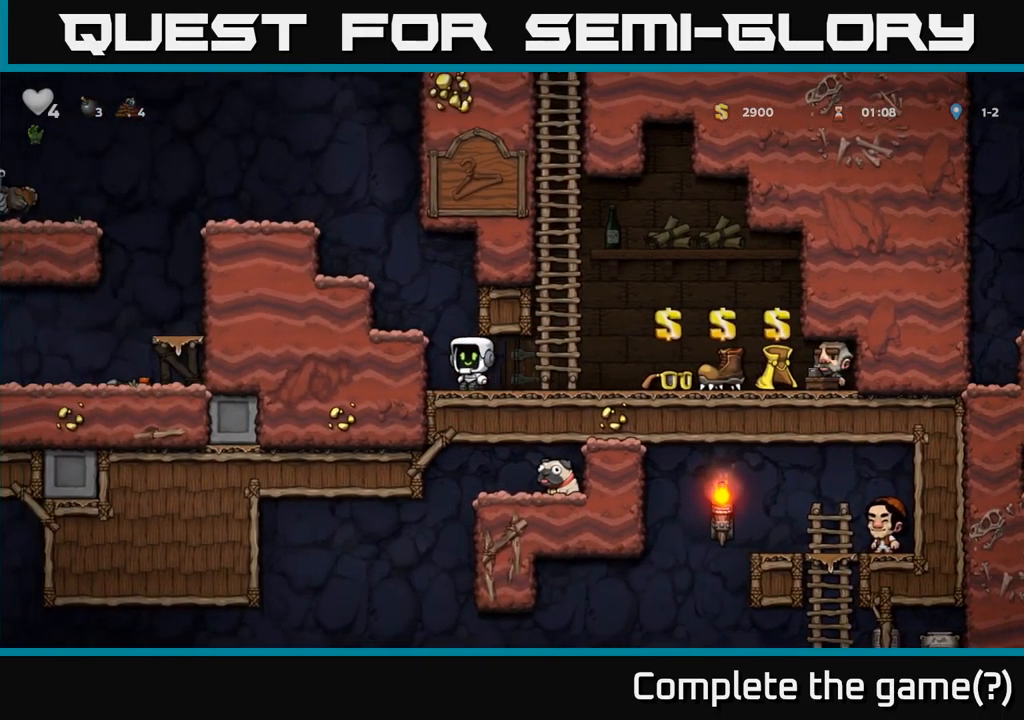
{"buttons": ["A", "DPAD_LEFT"], "left_stick": "center", "events": [[33, "A", "down"], [233, "A", "up"], [383, "A", "down"]]}
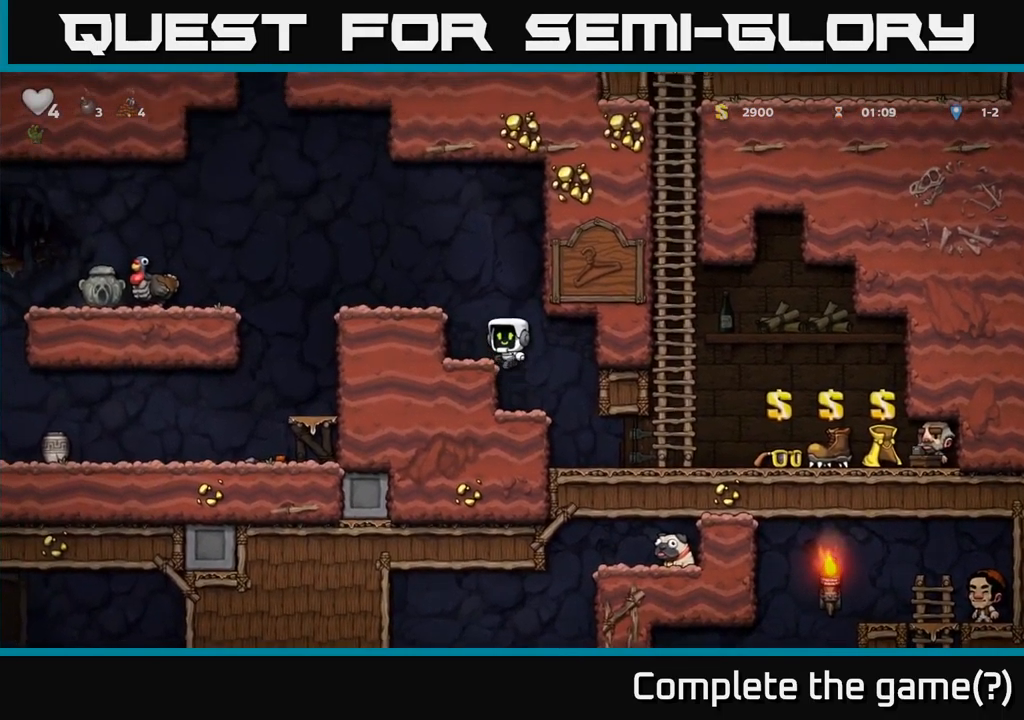
{"buttons": ["DPAD_LEFT"], "left_stick": "center", "events": [[17, "A", "up"], [200, "A", "down"], [333, "A", "up"]]}
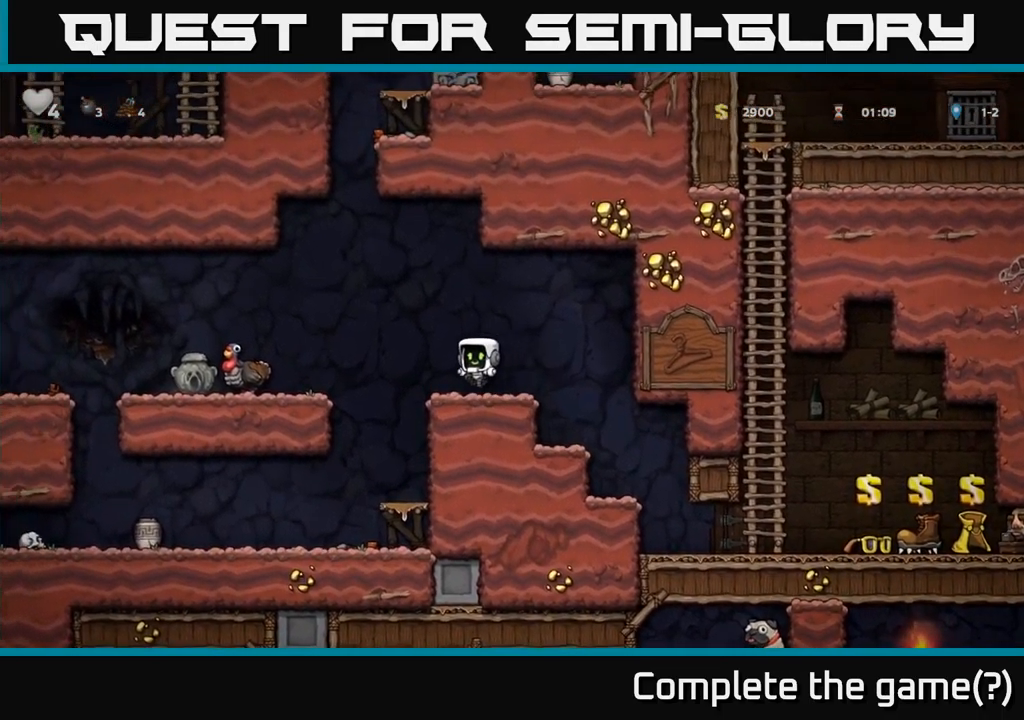
{"buttons": ["DPAD_RIGHT"], "left_stick": "center", "events": [[67, "A", "down"], [183, "A", "up"], [317, "DPAD_LEFT", "up"], [400, "DPAD_RIGHT", "down"]]}
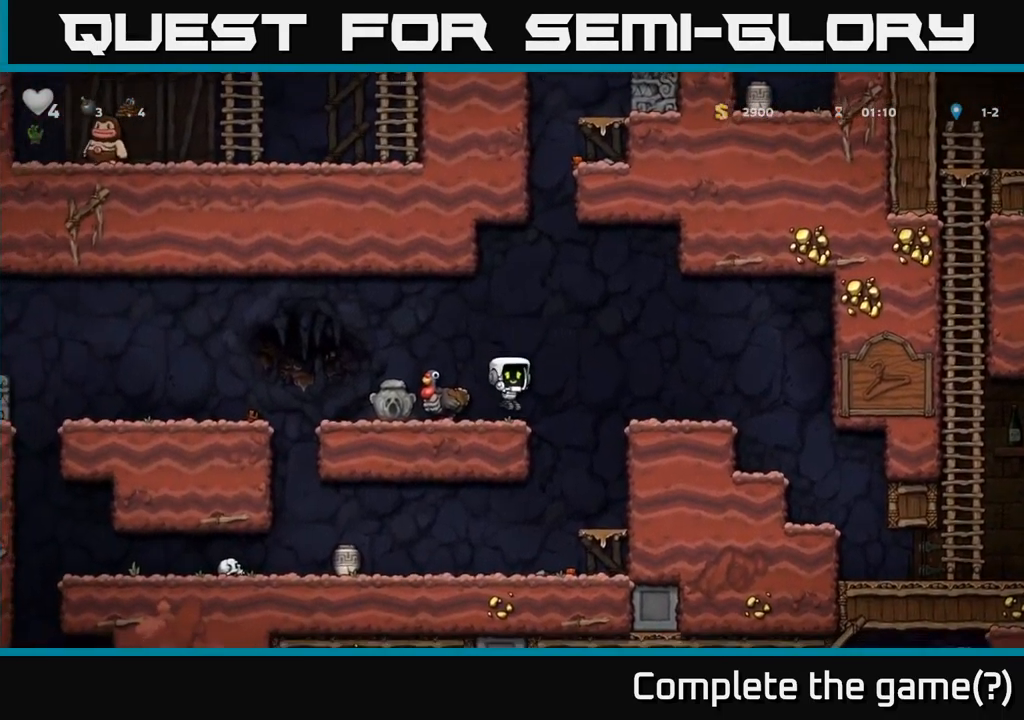
{"buttons": ["X", "DPAD_LEFT"], "left_stick": "center", "events": [[149, "DPAD_RIGHT", "up"], [233, "DPAD_LEFT", "down"], [499, "X", "down"]]}
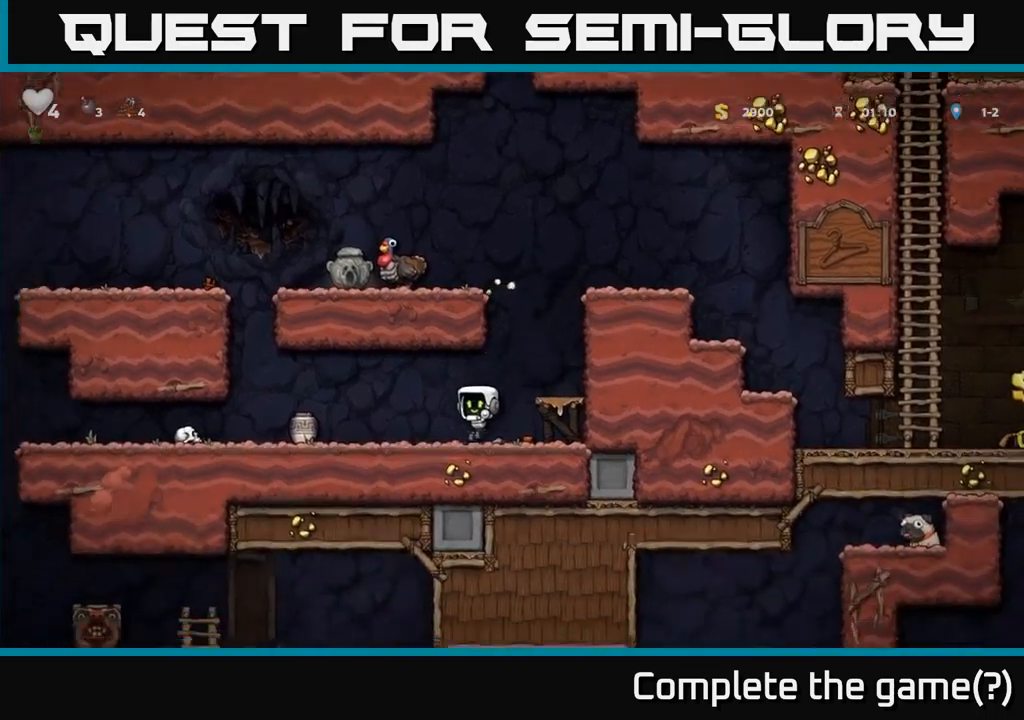
{"buttons": [], "left_stick": "center", "events": [[150, "X", "up"], [233, "DPAD_LEFT", "up"], [250, "DPAD_RIGHT", "down"], [417, "DPAD_RIGHT", "up"]]}
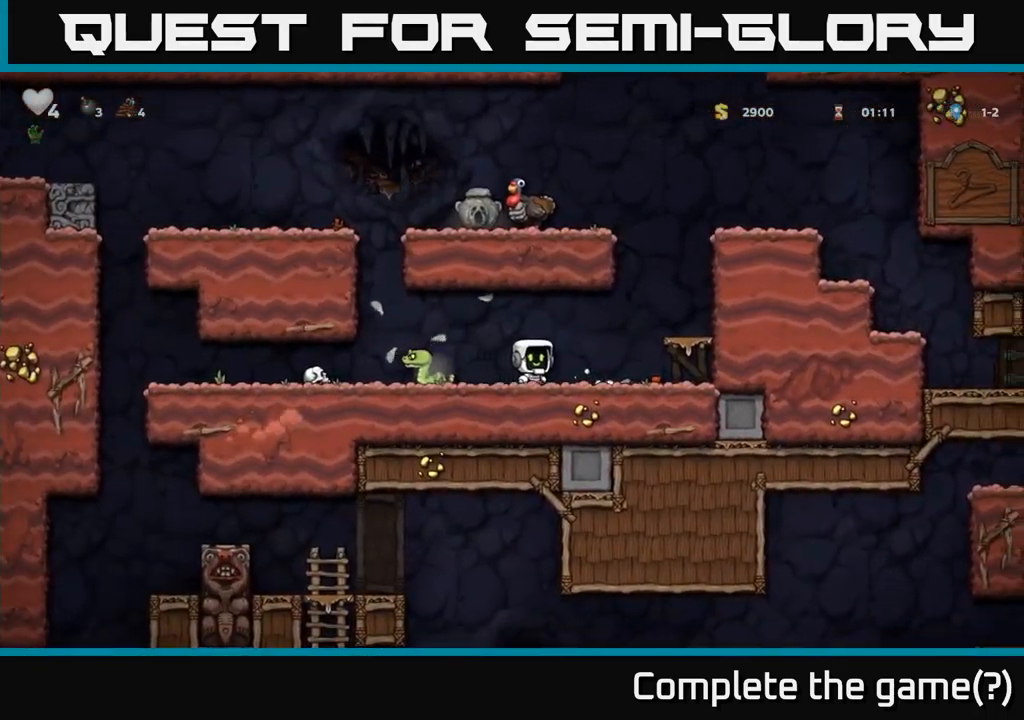
{"buttons": [], "left_stick": "center", "events": [[167, "DPAD_LEFT", "down"], [200, "X", "down"], [300, "X", "up"], [317, "DPAD_LEFT", "up"]]}
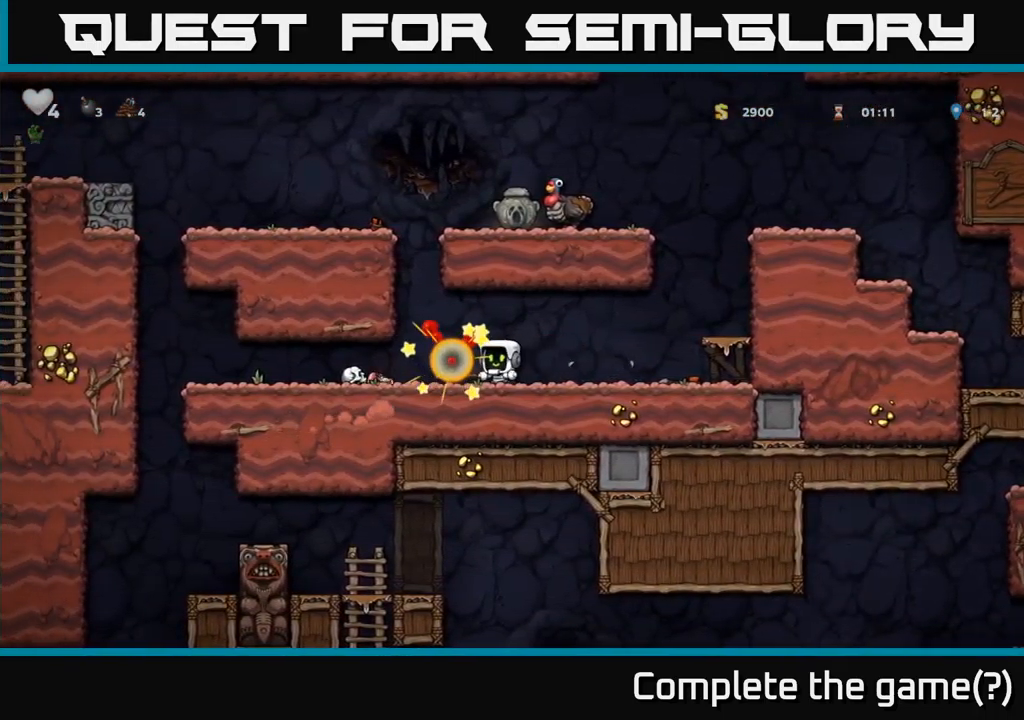
{"buttons": ["A"], "left_stick": "center", "events": [[483, "A", "down"]]}
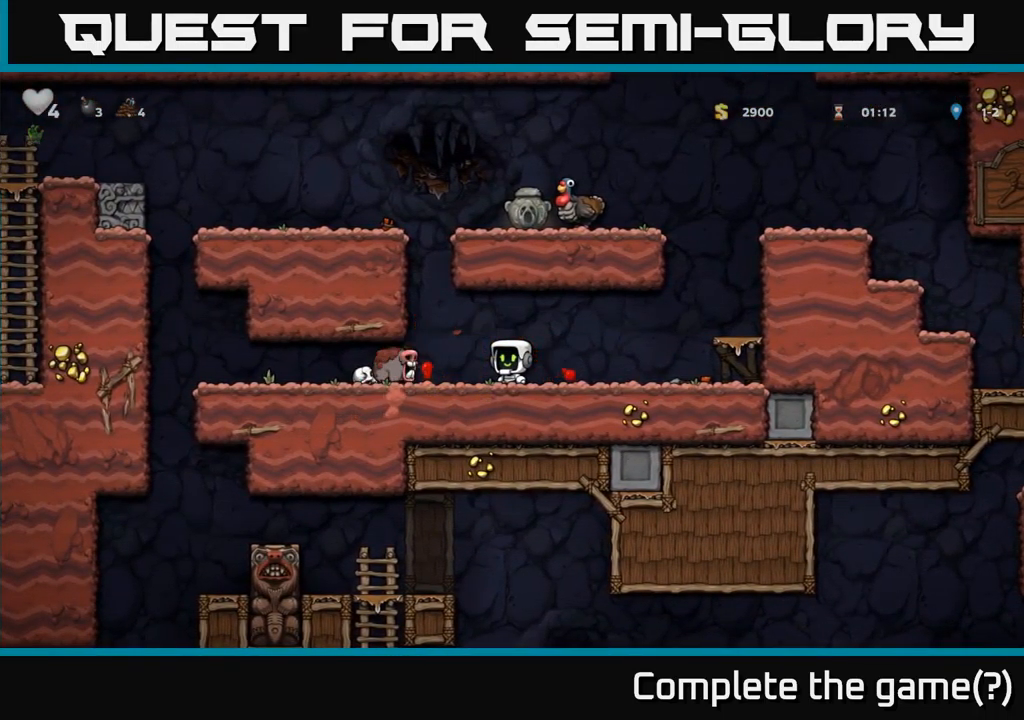
{"buttons": [], "left_stick": "center", "events": [[117, "A", "up"], [167, "DPAD_LEFT", "down"], [283, "DPAD_LEFT", "up"], [300, "DPAD_RIGHT", "down"], [433, "DPAD_RIGHT", "up"]]}
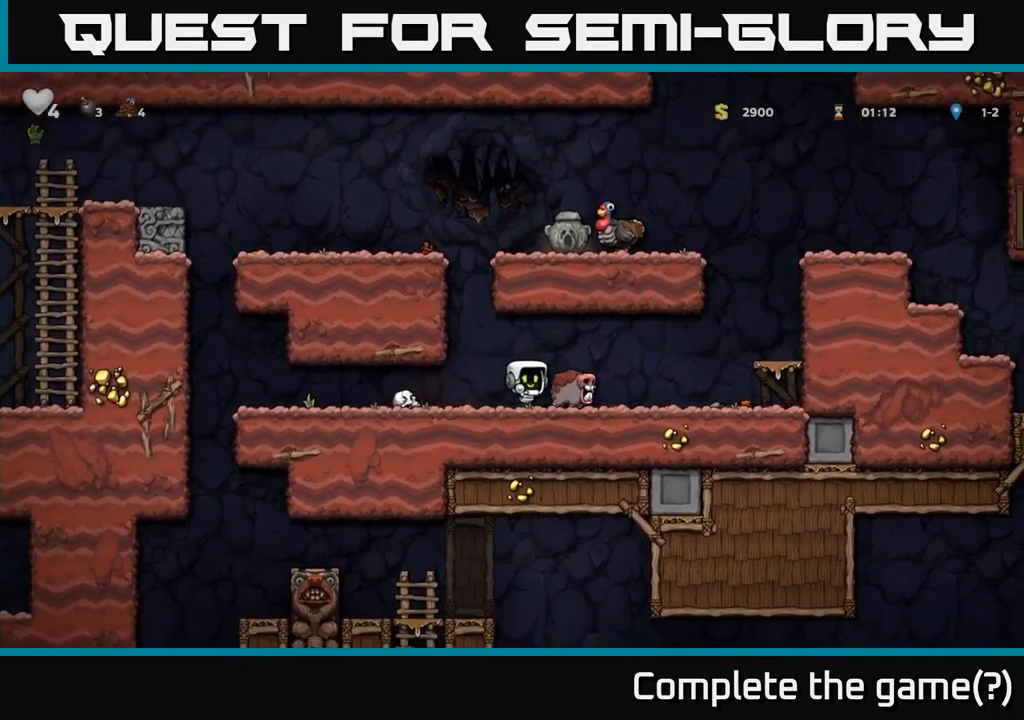
{"buttons": [], "left_stick": "center", "events": []}
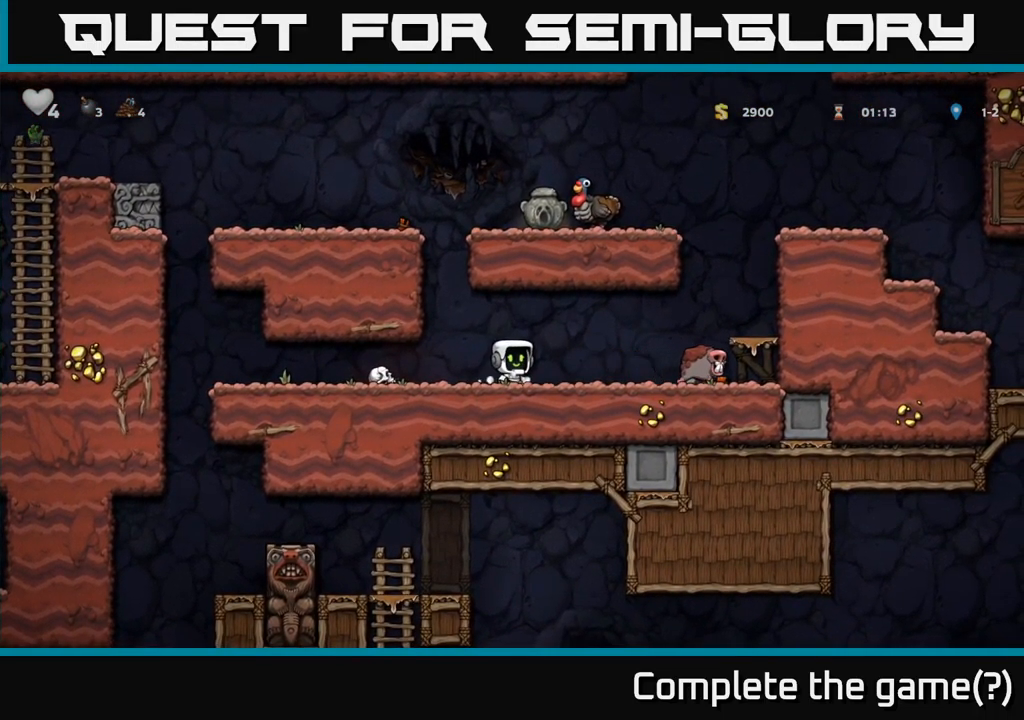
{"buttons": [], "left_stick": "center", "events": []}
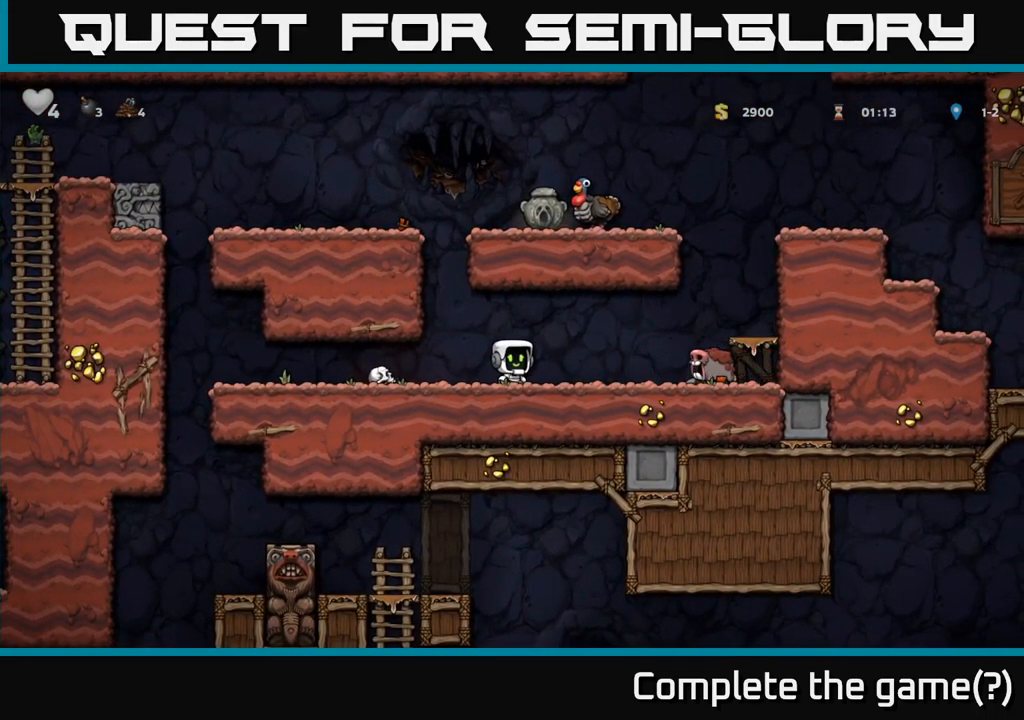
{"buttons": [], "left_stick": "center", "events": [[133, "A", "down"], [167, "DPAD_RIGHT", "down"], [217, "A", "up"], [300, "DPAD_RIGHT", "up"], [383, "DPAD_LEFT", "down"], [483, "DPAD_LEFT", "up"]]}
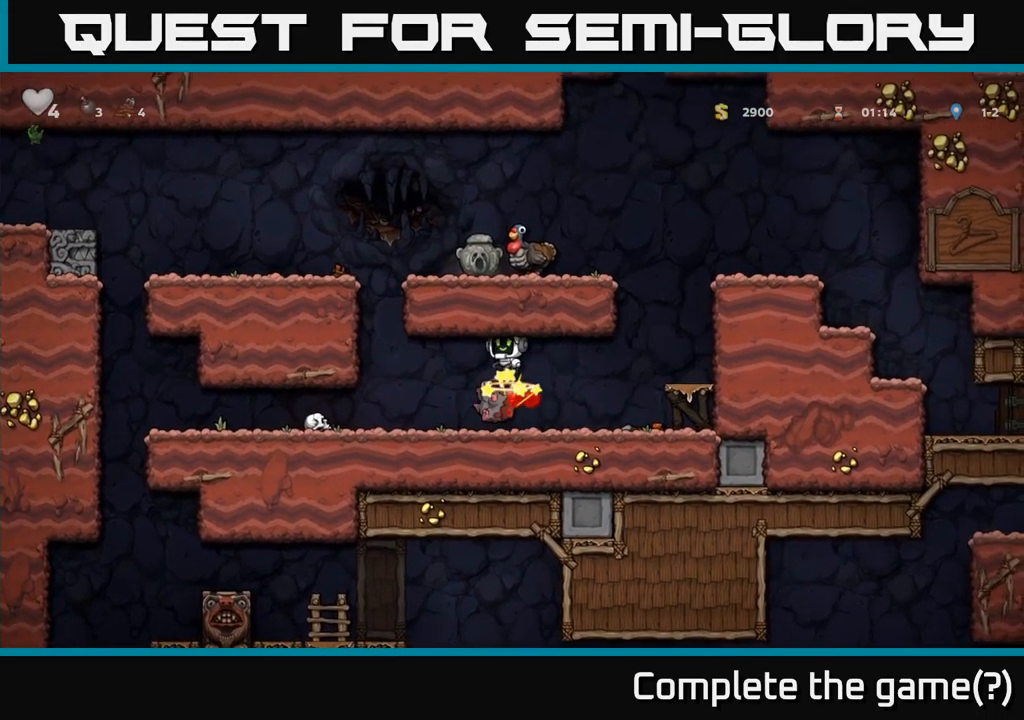
{"buttons": ["DPAD_RIGHT"], "left_stick": "center", "events": [[283, "DPAD_RIGHT", "down"]]}
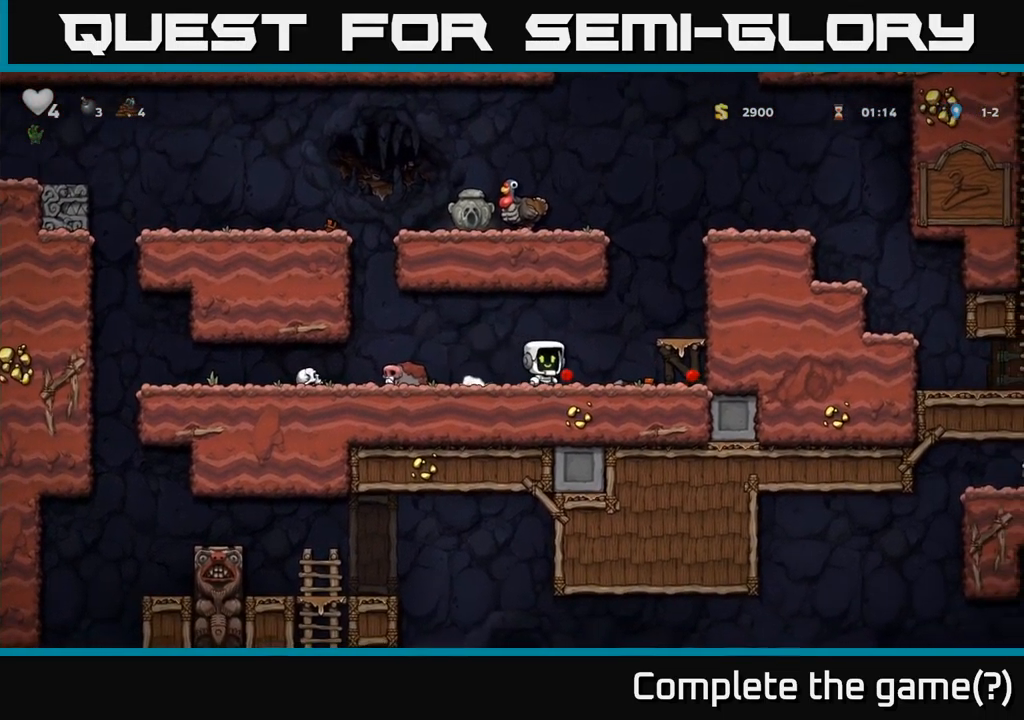
{"buttons": ["DPAD_DOWN"], "left_stick": "center", "events": [[167, "DPAD_DOWN", "down"], [200, "DPAD_RIGHT", "up"], [233, "X", "down"], [283, "X", "up"]]}
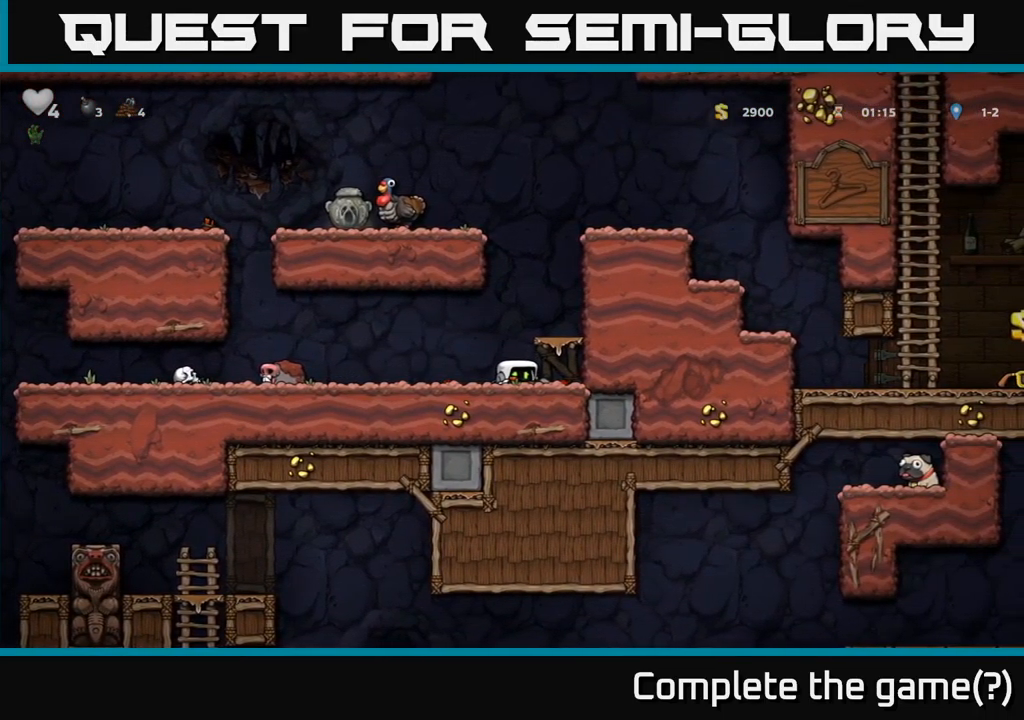
{"buttons": ["DPAD_DOWN"], "left_stick": "center", "events": []}